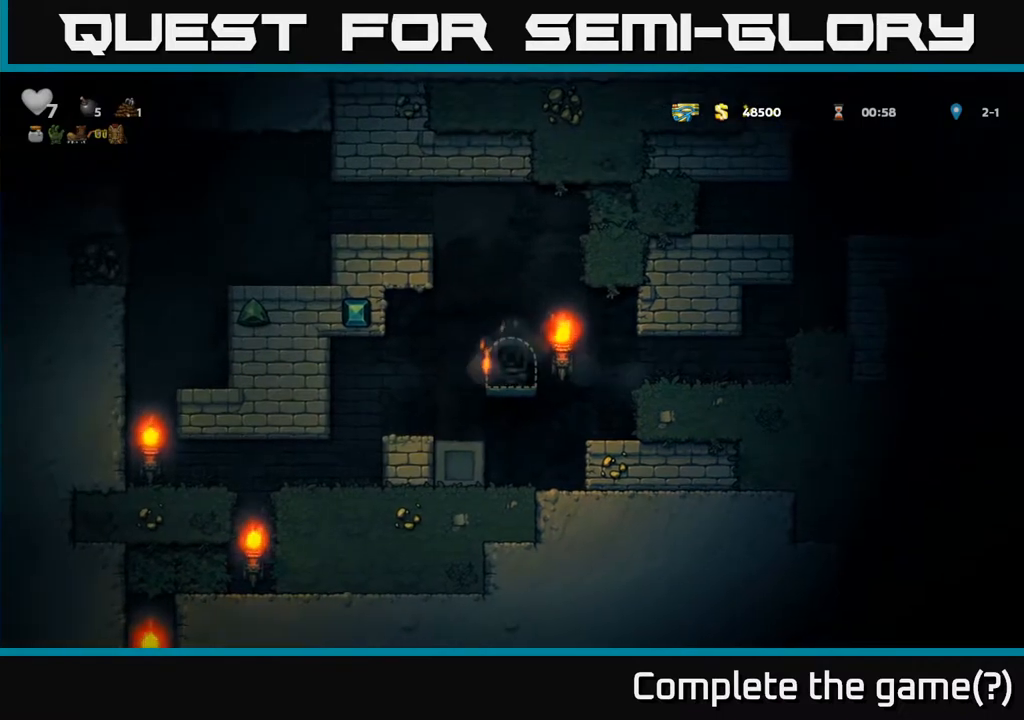
Gameplay with a controller (Xbox layout); each line is a JSON object with the inputs held at the frame after it. "events" lists button and stick changes between this image and that frame as [ms after this image, input, new state], when the widget could be followed in between.
{"buttons": [], "left_stick": "center", "right_stick": "center", "events": [[50, "L2", "up"], [133, "L2", "down"], [217, "L2", "up"]]}
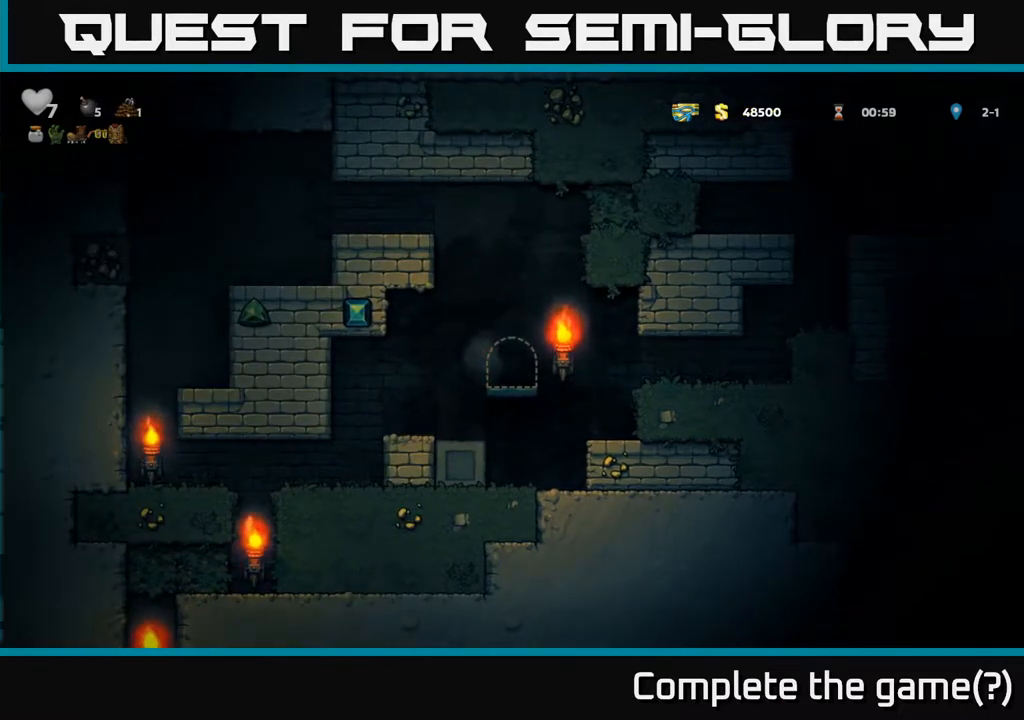
{"buttons": [], "left_stick": "center", "right_stick": "center", "events": []}
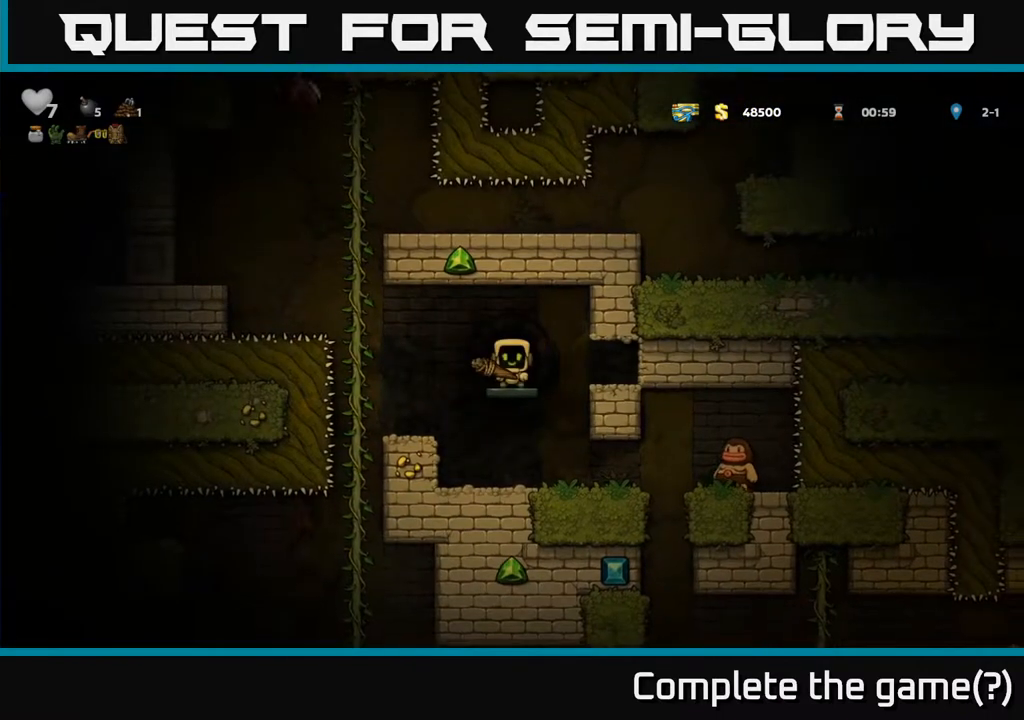
{"buttons": ["A", "DPAD_DOWN"], "left_stick": "center", "right_stick": "center", "events": [[367, "DPAD_DOWN", "down"], [450, "A", "down"]]}
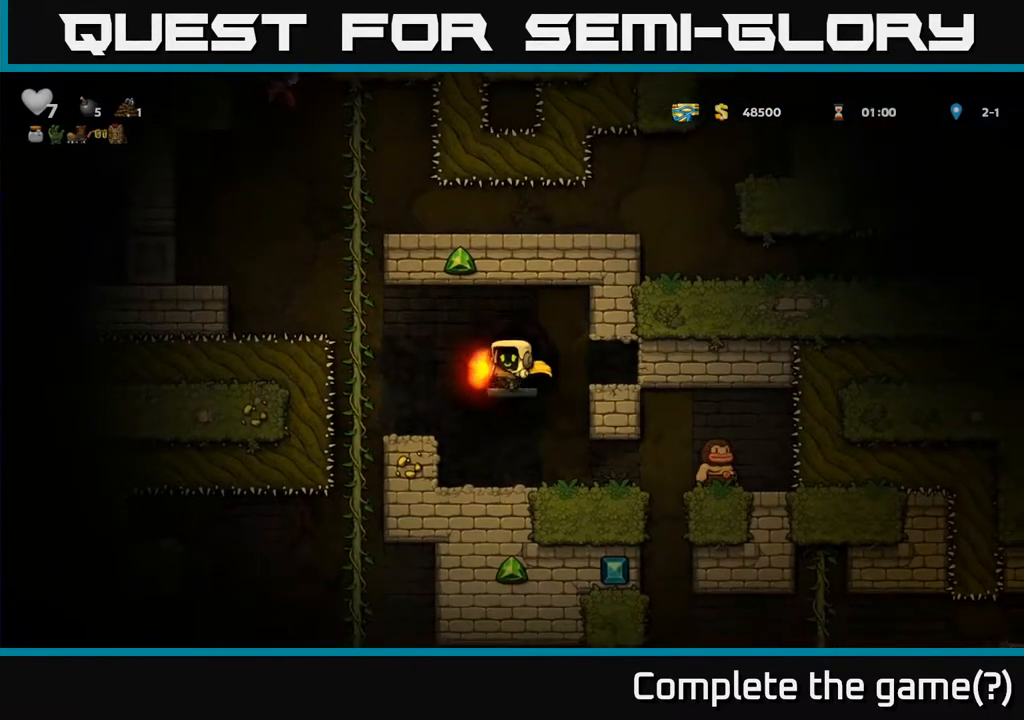
{"buttons": ["X"], "left_stick": "center", "right_stick": "center", "events": [[83, "A", "up"], [83, "DPAD_DOWN", "up"], [317, "DPAD_RIGHT", "down"], [433, "X", "down"], [467, "DPAD_RIGHT", "up"]]}
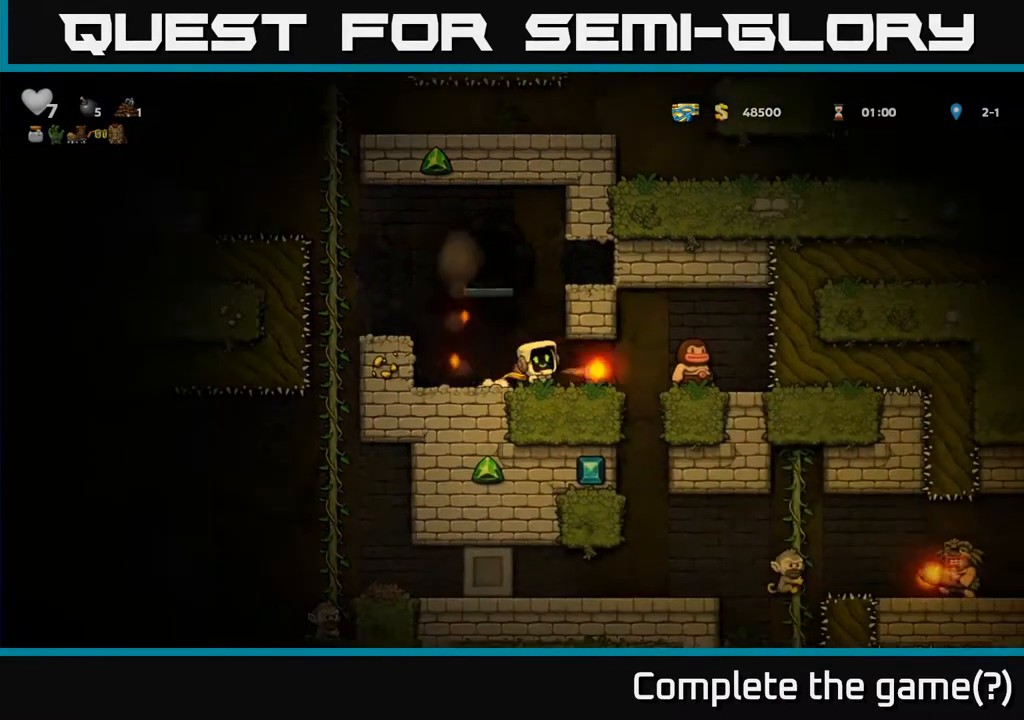
{"buttons": [], "left_stick": "center", "right_stick": "center", "events": [[17, "DPAD_LEFT", "down"], [17, "X", "up"], [133, "DPAD_LEFT", "up"]]}
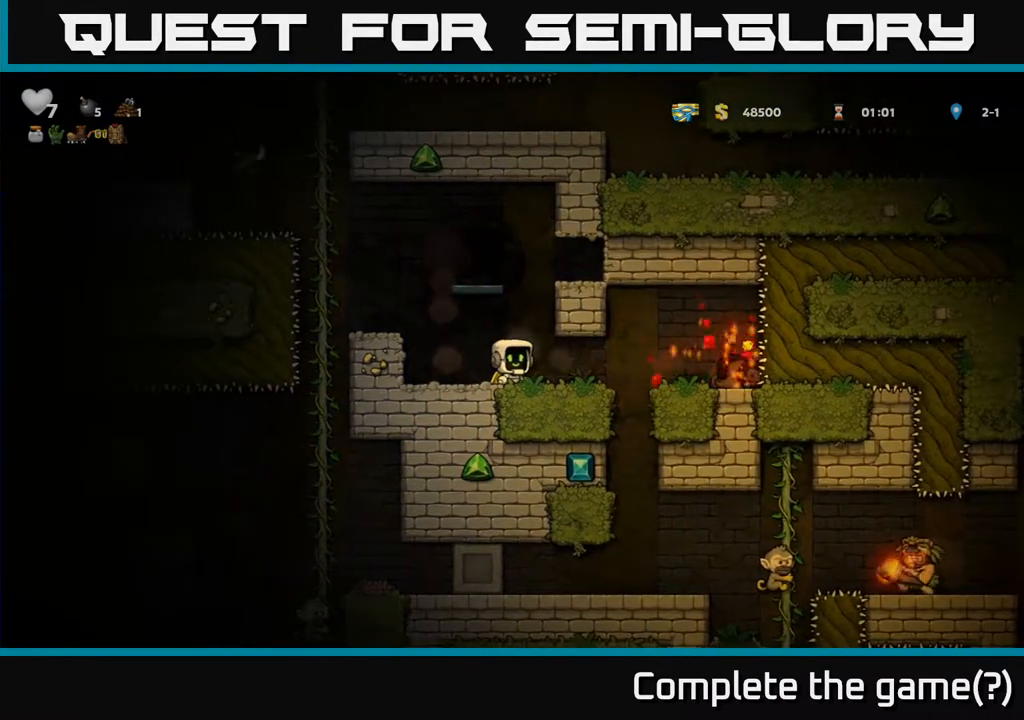
{"buttons": [], "left_stick": "center", "right_stick": "center", "events": [[50, "DPAD_RIGHT", "down"], [500, "DPAD_RIGHT", "up"]]}
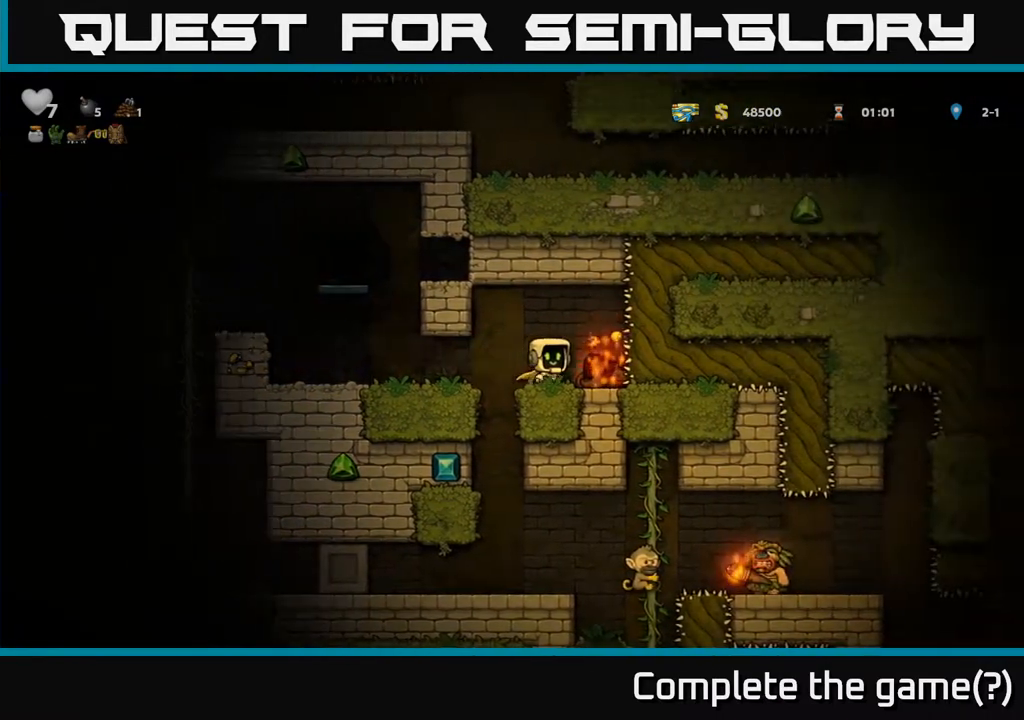
{"buttons": ["DPAD_LEFT"], "left_stick": "center", "right_stick": "center", "events": [[133, "DPAD_DOWN", "down"], [217, "X", "down"], [333, "DPAD_DOWN", "up"], [333, "X", "up"], [433, "DPAD_LEFT", "down"]]}
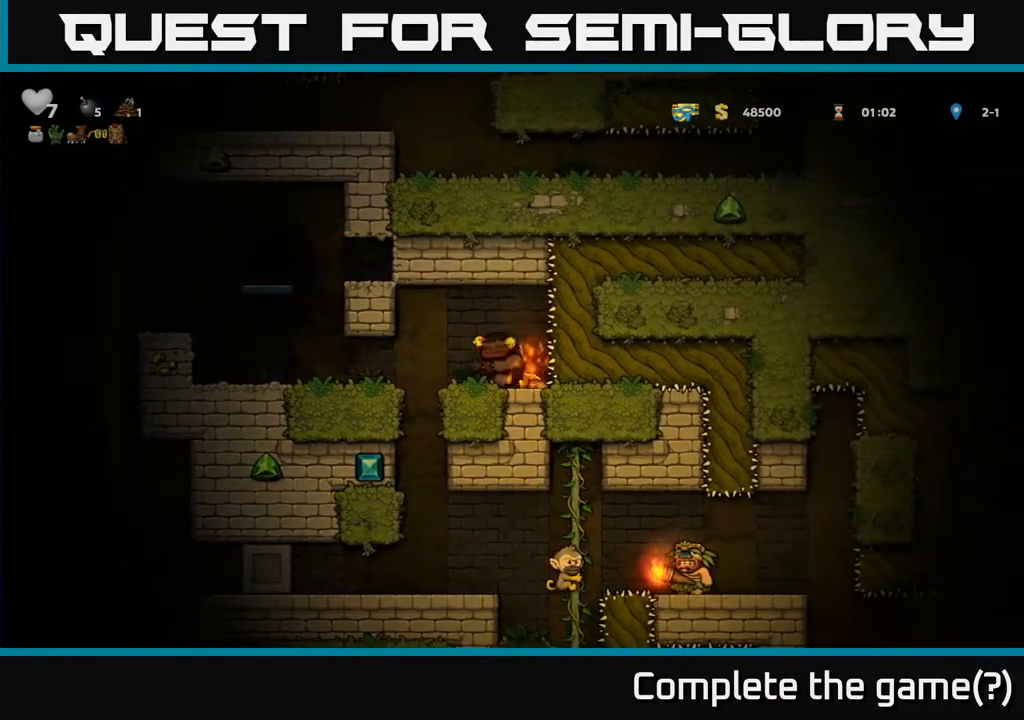
{"buttons": [], "left_stick": "center", "right_stick": "center", "events": [[17, "DPAD_LEFT", "up"], [33, "X", "down"], [100, "X", "up"], [300, "DPAD_RIGHT", "down"], [383, "DPAD_RIGHT", "up"]]}
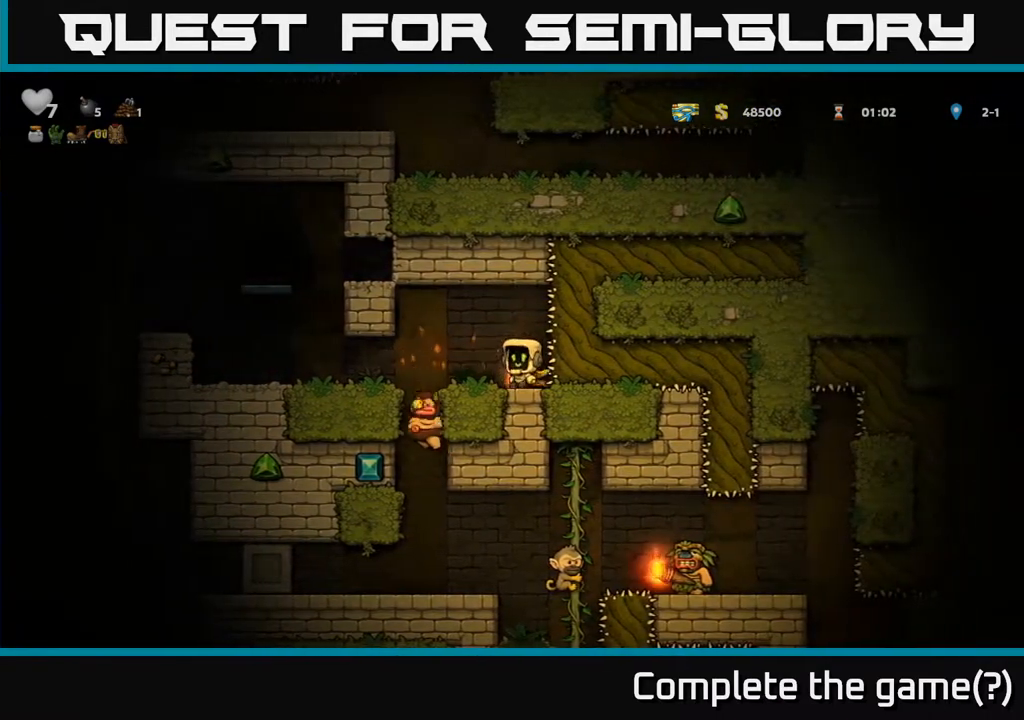
{"buttons": ["DPAD_LEFT"], "left_stick": "center", "right_stick": "center", "events": [[33, "DPAD_DOWN", "down"], [233, "X", "down"], [350, "DPAD_DOWN", "up"], [350, "X", "up"], [450, "DPAD_LEFT", "down"]]}
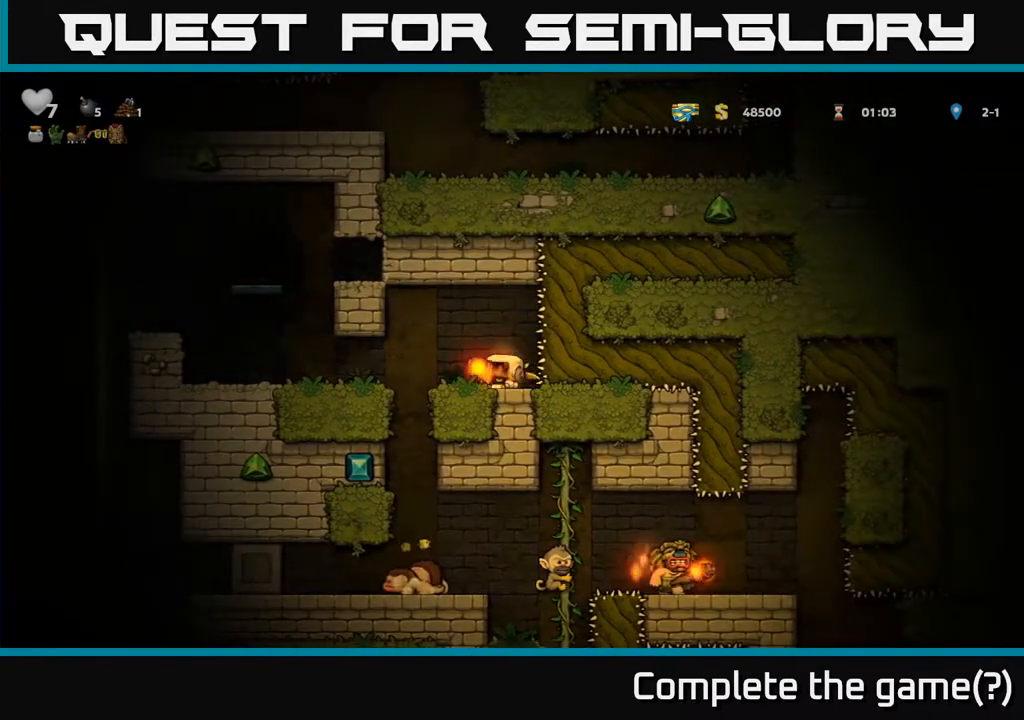
{"buttons": ["A", "DPAD_LEFT"], "left_stick": "center", "right_stick": "center", "events": [[500, "A", "down"]]}
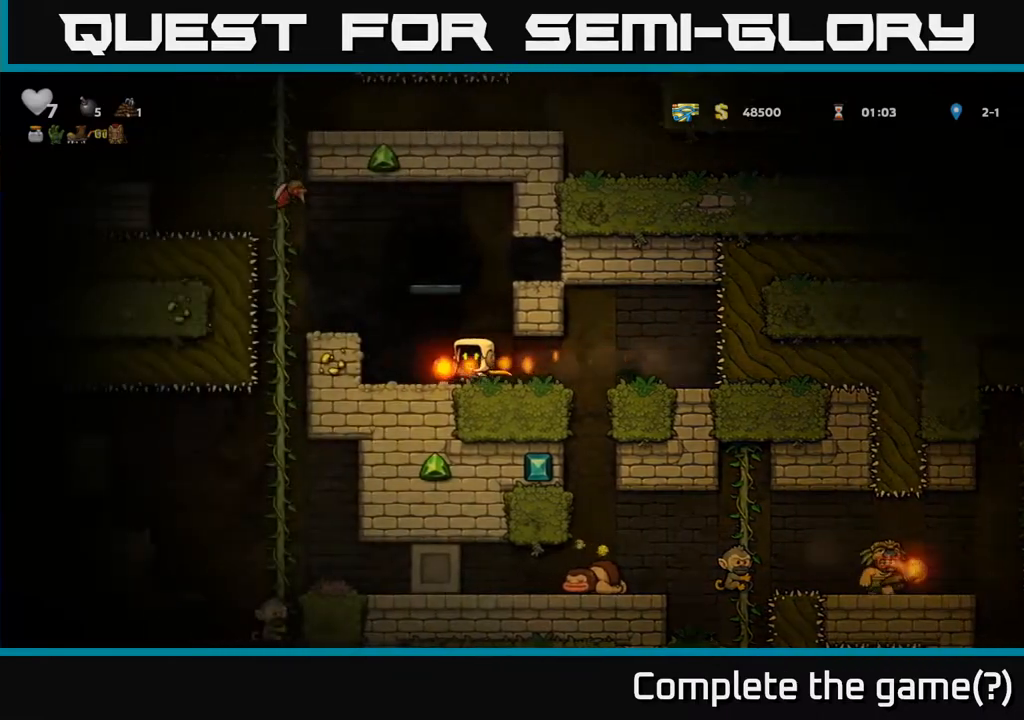
{"buttons": [], "left_stick": "center", "right_stick": "center", "events": [[133, "A", "up"], [133, "DPAD_LEFT", "up"]]}
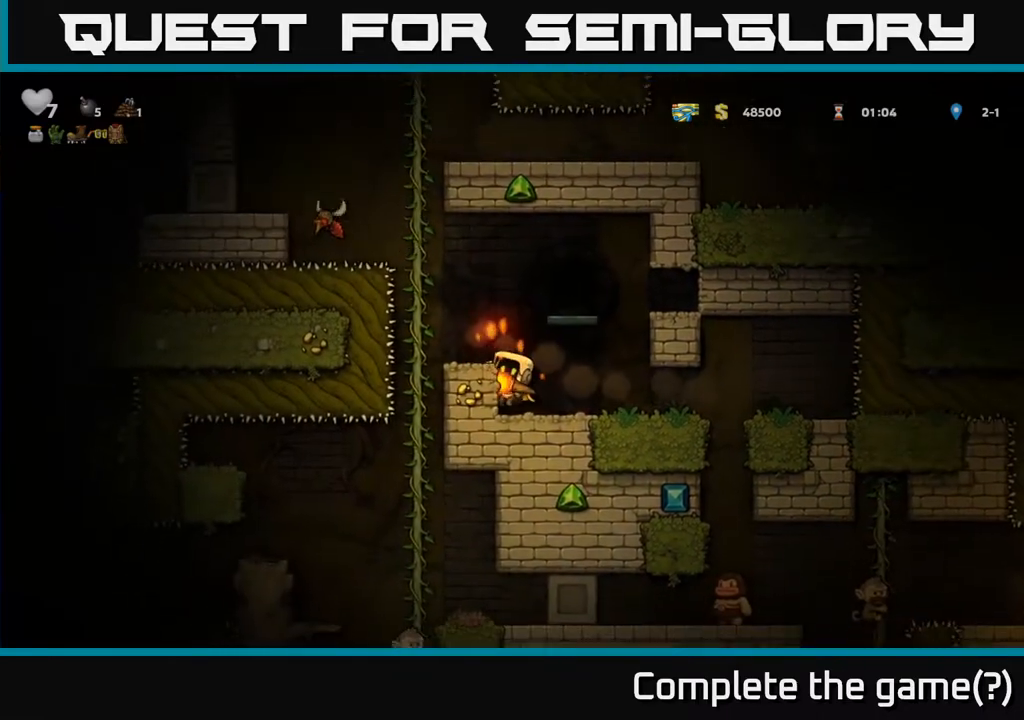
{"buttons": [], "left_stick": "center", "right_stick": "center", "events": [[133, "A", "down"], [283, "DPAD_LEFT", "down"], [300, "A", "up"], [350, "DPAD_LEFT", "up"]]}
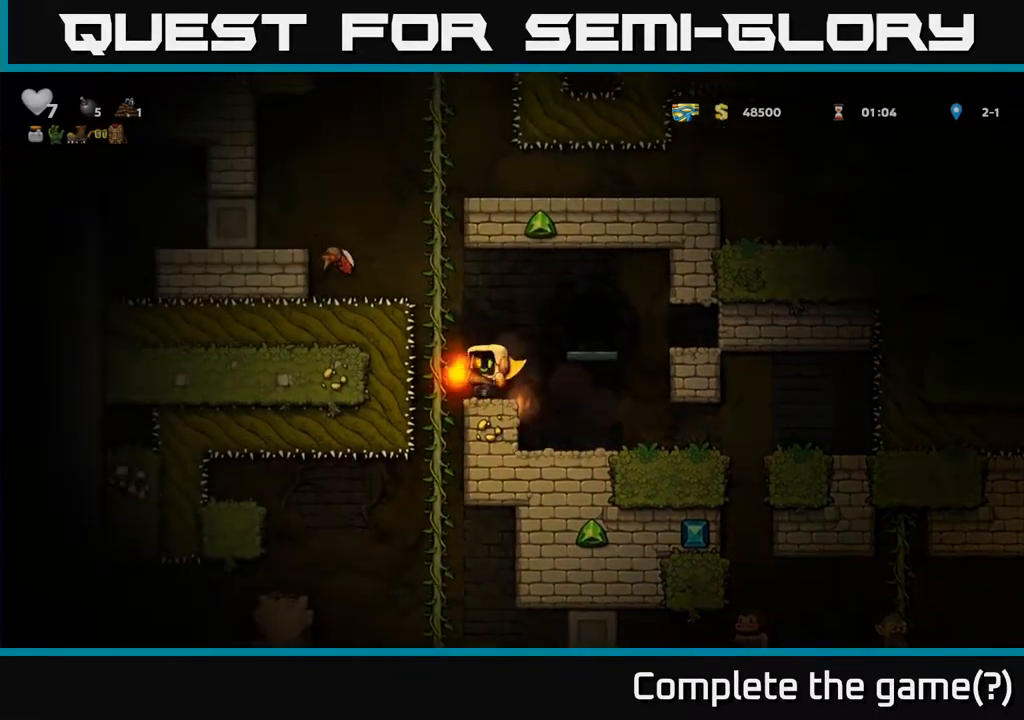
{"buttons": [], "left_stick": "center", "right_stick": "center", "events": [[133, "A", "down"], [167, "DPAD_RIGHT", "down"], [300, "A", "up"], [383, "DPAD_RIGHT", "up"], [433, "DPAD_LEFT", "down"], [500, "DPAD_LEFT", "up"]]}
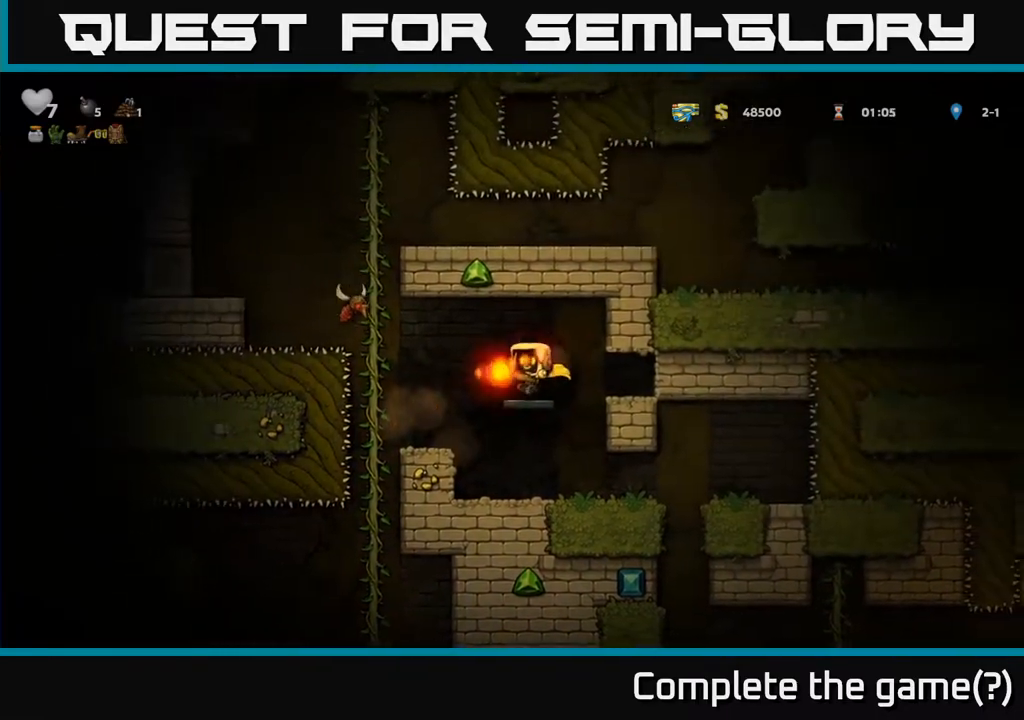
{"buttons": [], "left_stick": "center", "right_stick": "center", "events": [[150, "A", "down"], [233, "A", "up"], [300, "X", "down"], [367, "X", "up"]]}
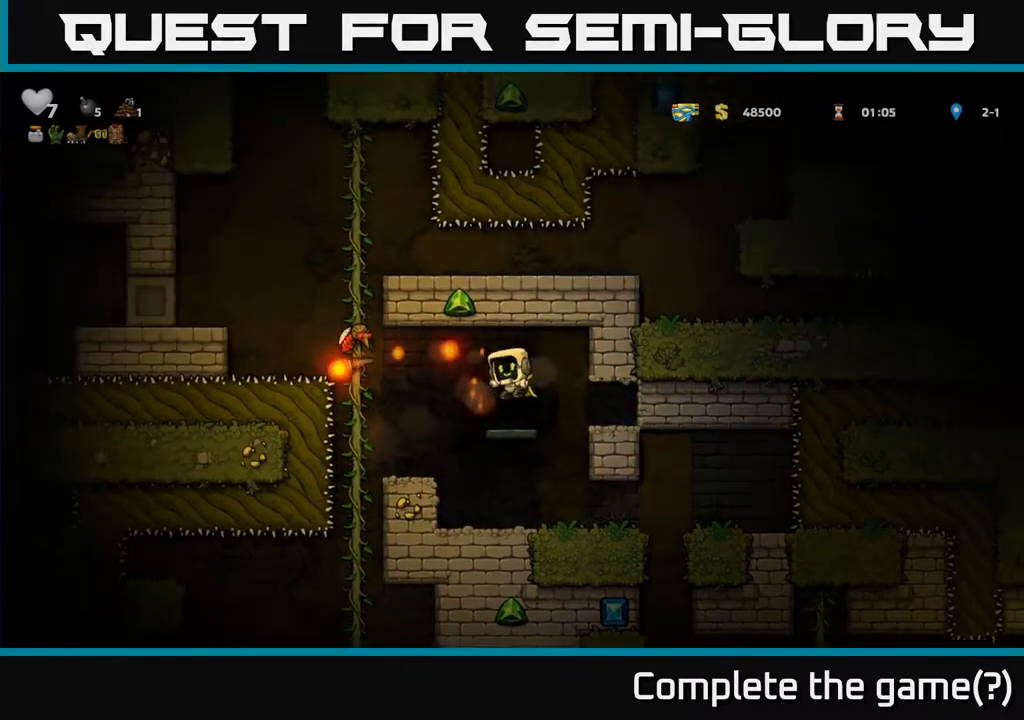
{"buttons": [], "left_stick": "center", "right_stick": "center", "events": []}
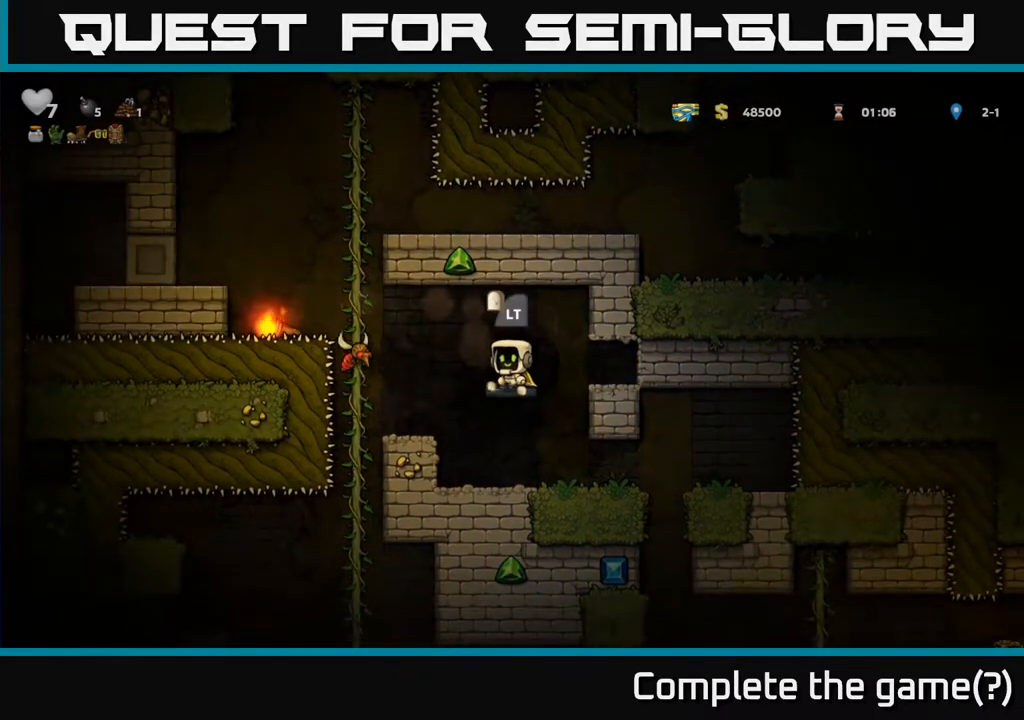
{"buttons": ["DPAD_LEFT"], "left_stick": "center", "right_stick": "center", "events": [[400, "A", "down"], [400, "DPAD_LEFT", "down"], [433, "X", "down"], [450, "A", "up"], [483, "X", "up"]]}
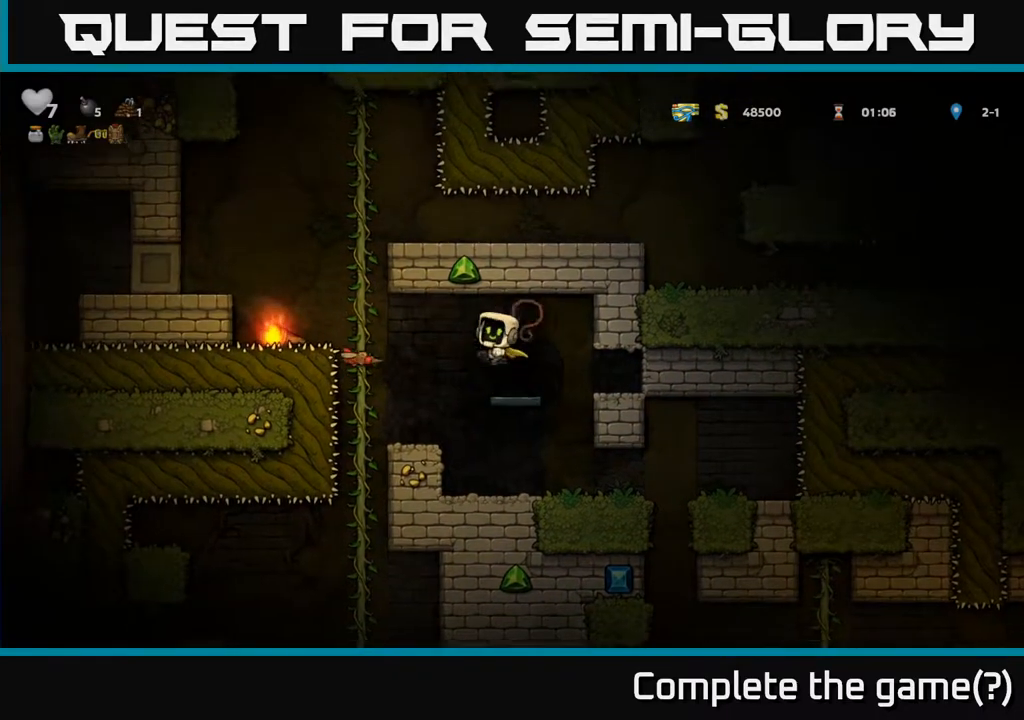
{"buttons": [], "left_stick": "center", "right_stick": "center", "events": [[117, "DPAD_LEFT", "up"], [183, "DPAD_RIGHT", "down"], [317, "DPAD_RIGHT", "up"]]}
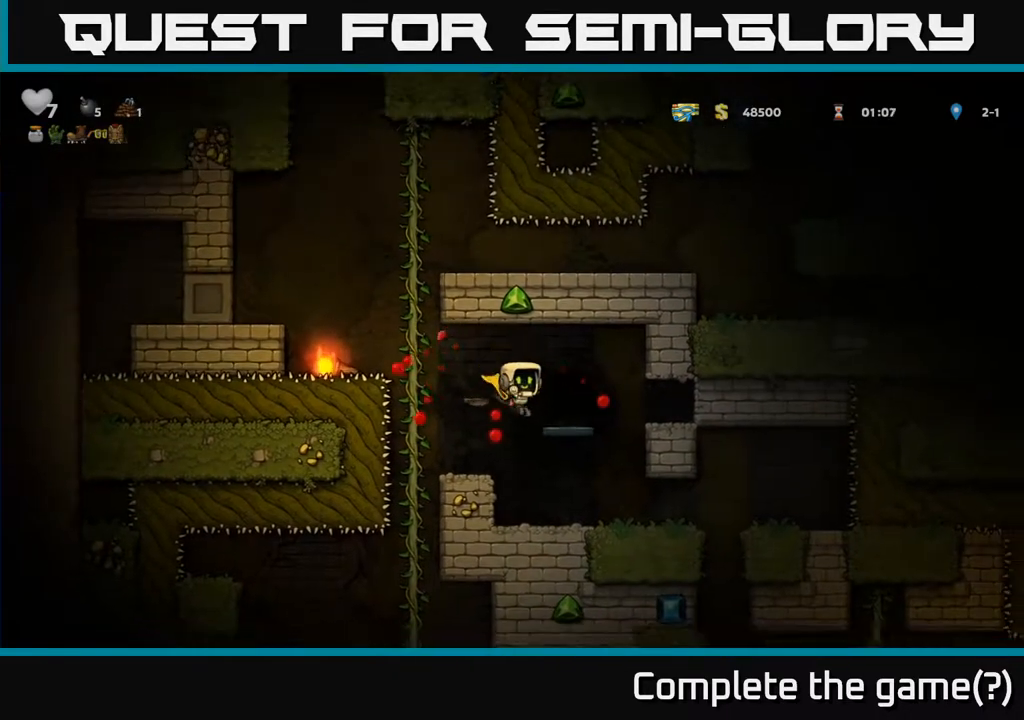
{"buttons": [], "left_stick": "center", "right_stick": "center", "events": [[350, "A", "down"], [417, "DPAD_LEFT", "down"], [483, "A", "up"], [500, "DPAD_LEFT", "up"]]}
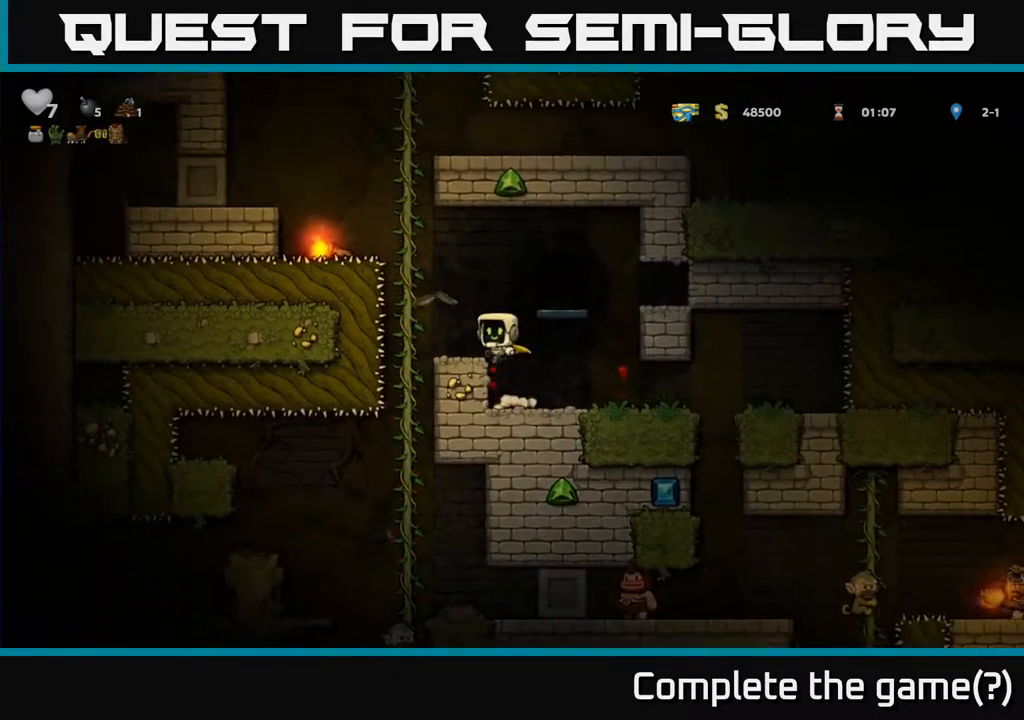
{"buttons": ["DPAD_UP"], "left_stick": "center", "right_stick": "center", "events": [[267, "DPAD_LEFT", "down"], [300, "A", "down"], [383, "DPAD_UP", "down"], [400, "DPAD_LEFT", "up"], [450, "A", "up"]]}
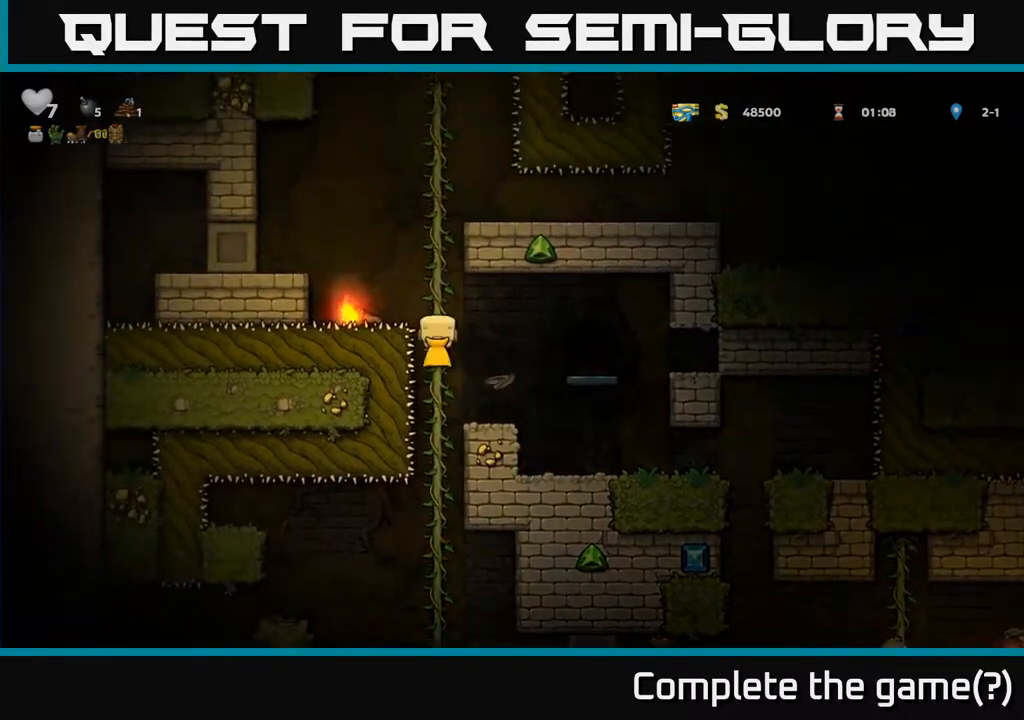
{"buttons": [], "left_stick": "center", "right_stick": "center", "events": [[233, "DPAD_UP", "up"], [267, "A", "down"], [400, "A", "up"], [400, "DPAD_LEFT", "down"], [500, "DPAD_LEFT", "up"]]}
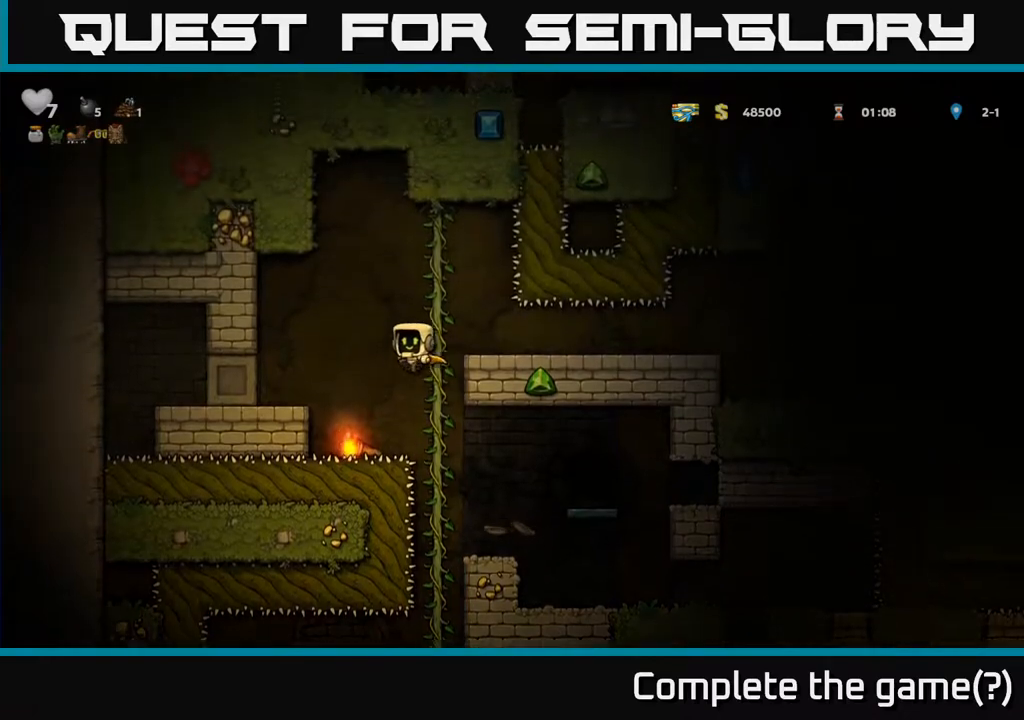
{"buttons": ["X", "DPAD_DOWN"], "left_stick": "center", "right_stick": "center", "events": [[267, "DPAD_DOWN", "down"], [417, "X", "down"]]}
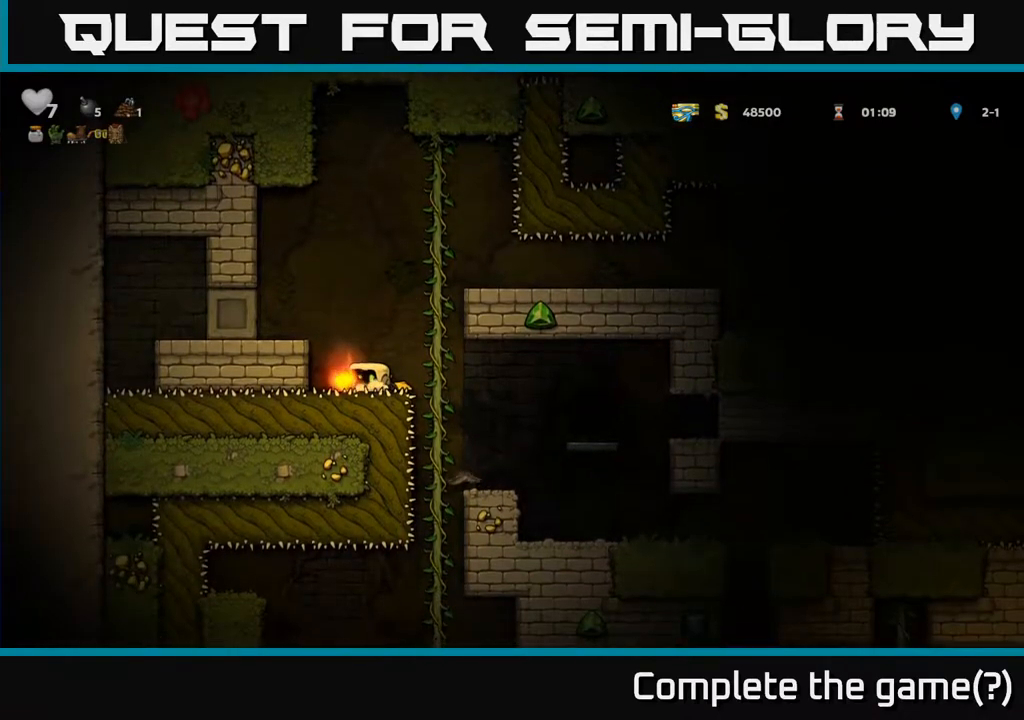
{"buttons": ["DPAD_UP"], "left_stick": "center", "right_stick": "center", "events": [[33, "X", "up"], [83, "DPAD_DOWN", "up"], [133, "A", "down"], [183, "DPAD_RIGHT", "down"], [300, "A", "up"], [333, "DPAD_RIGHT", "up"], [333, "DPAD_UP", "down"]]}
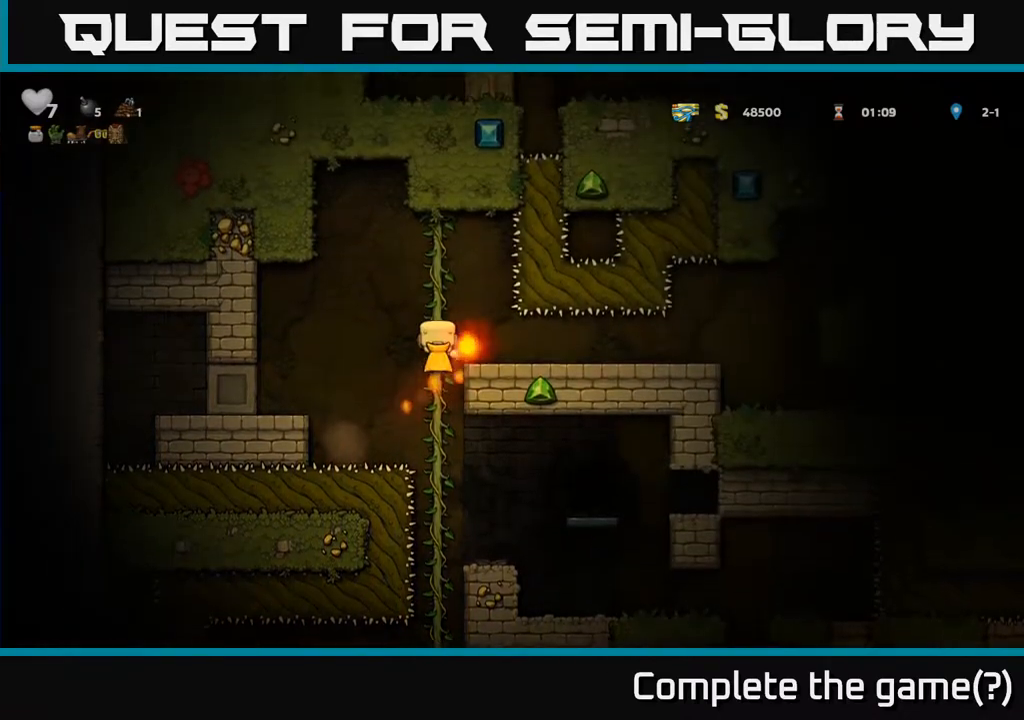
{"buttons": [], "left_stick": "center", "right_stick": "center", "events": [[50, "DPAD_UP", "up"], [233, "A", "down"], [333, "A", "up"], [400, "DPAD_RIGHT", "down"], [417, "DPAD_RIGHT", "up"]]}
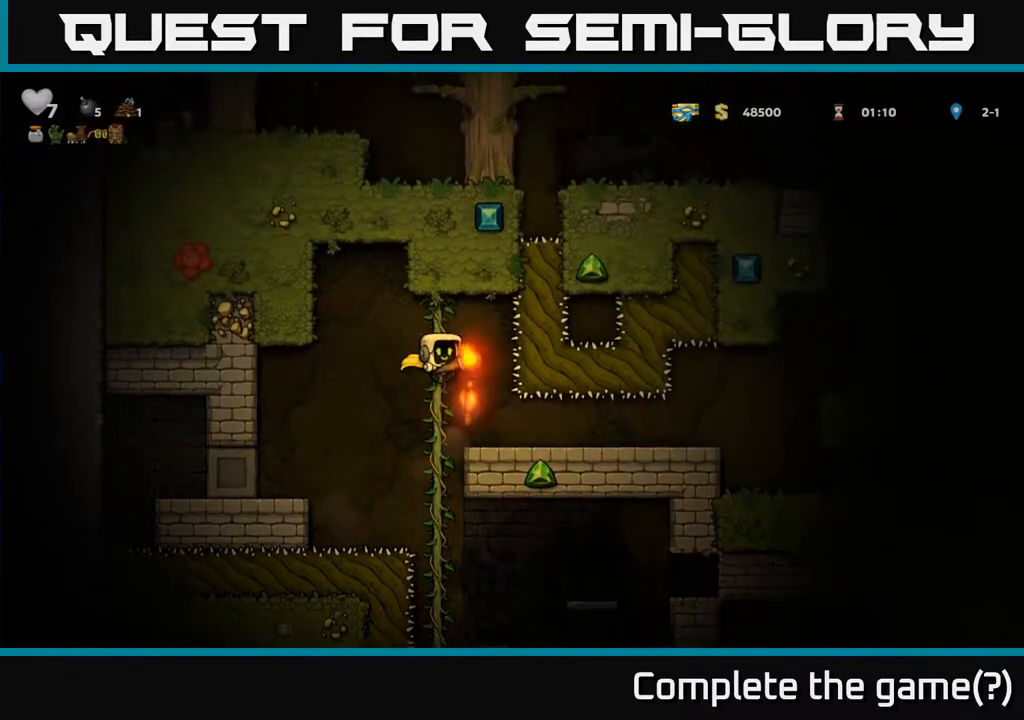
{"buttons": ["DPAD_RIGHT"], "left_stick": "center", "right_stick": "center", "events": [[150, "DPAD_RIGHT", "down"]]}
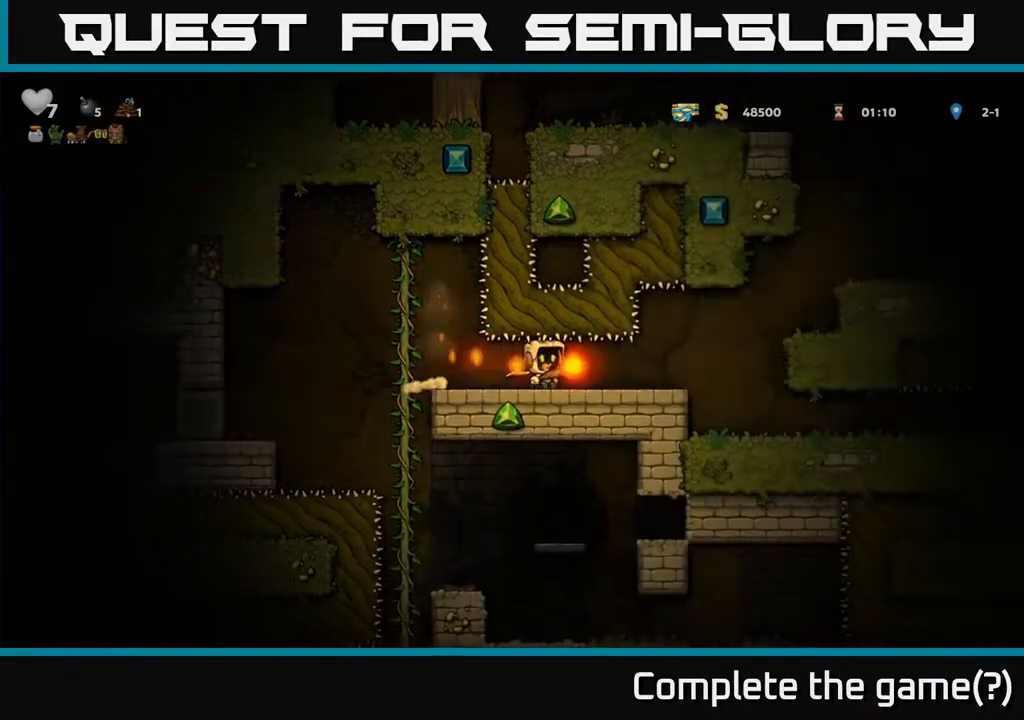
{"buttons": [], "left_stick": "center", "right_stick": "center", "events": [[450, "DPAD_RIGHT", "up"]]}
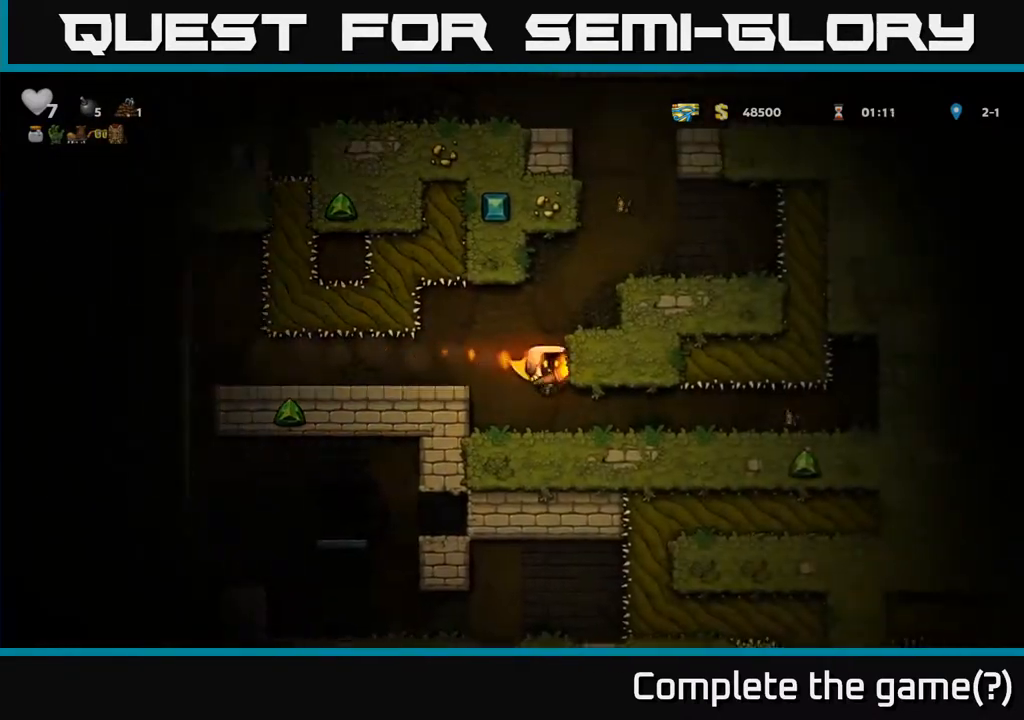
{"buttons": ["DPAD_RIGHT"], "left_stick": "center", "right_stick": "center", "events": [[100, "DPAD_RIGHT", "down"]]}
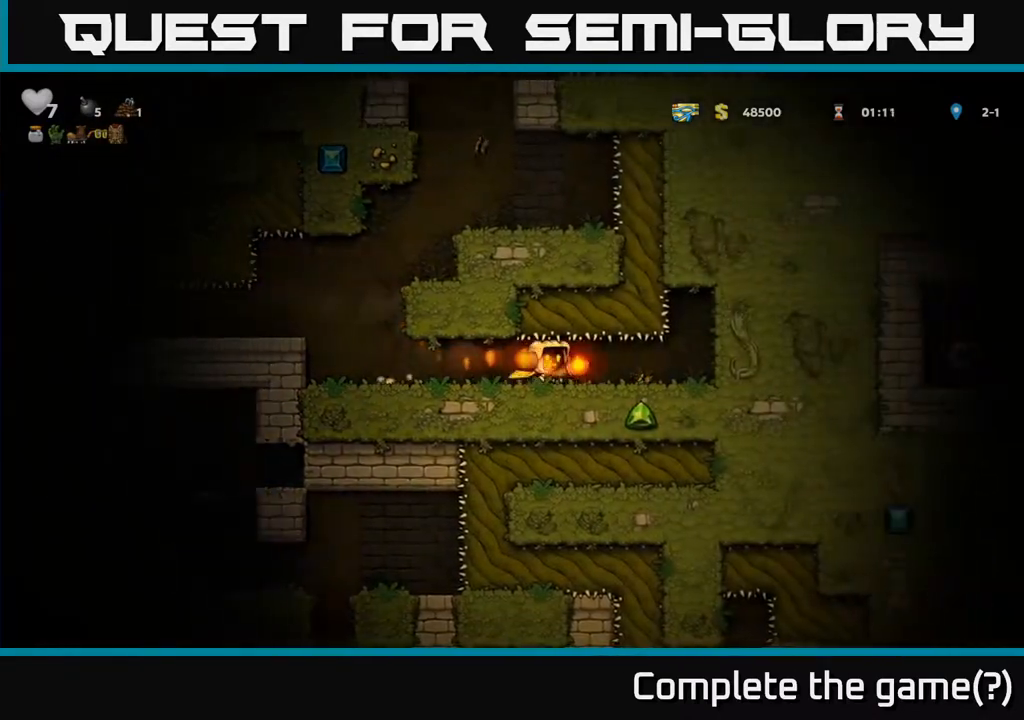
{"buttons": [], "left_stick": "center", "right_stick": "center", "events": [[317, "DPAD_RIGHT", "up"]]}
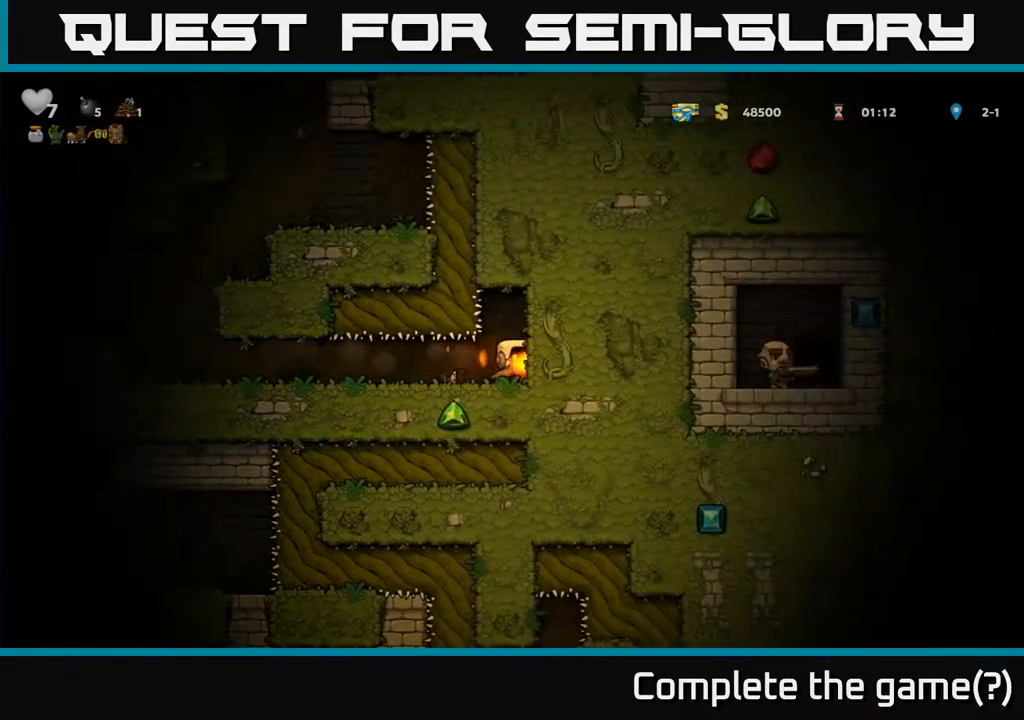
{"buttons": ["DPAD_LEFT"], "left_stick": "center", "right_stick": "center", "events": [[50, "DPAD_LEFT", "down"]]}
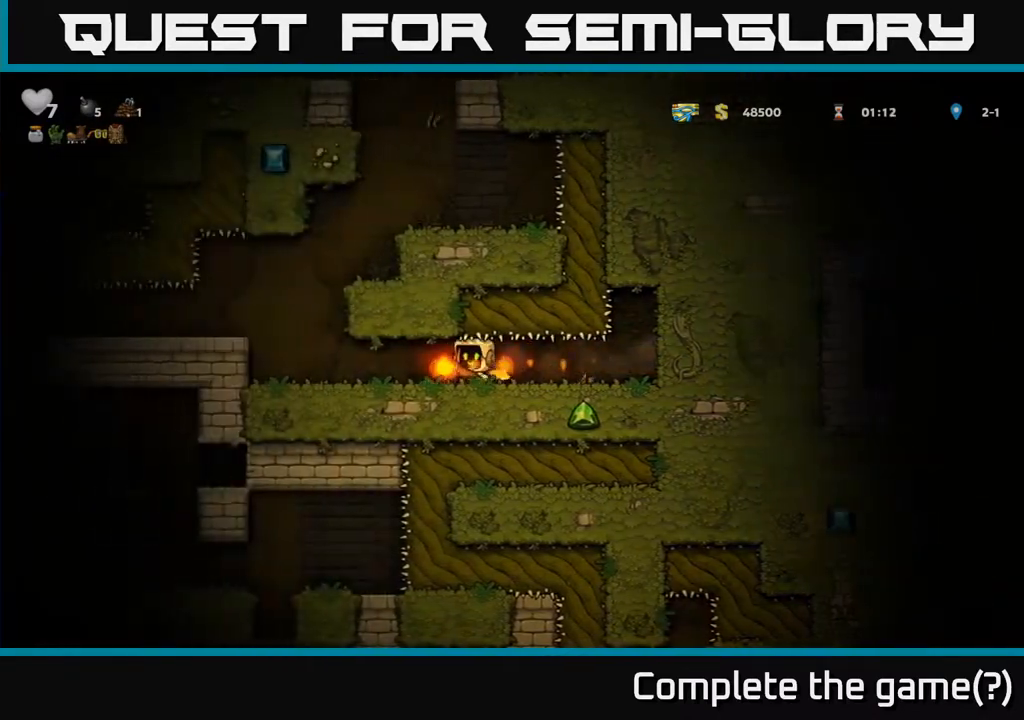
{"buttons": ["DPAD_LEFT"], "left_stick": "center", "right_stick": "center", "events": [[350, "A", "down"], [433, "A", "up"]]}
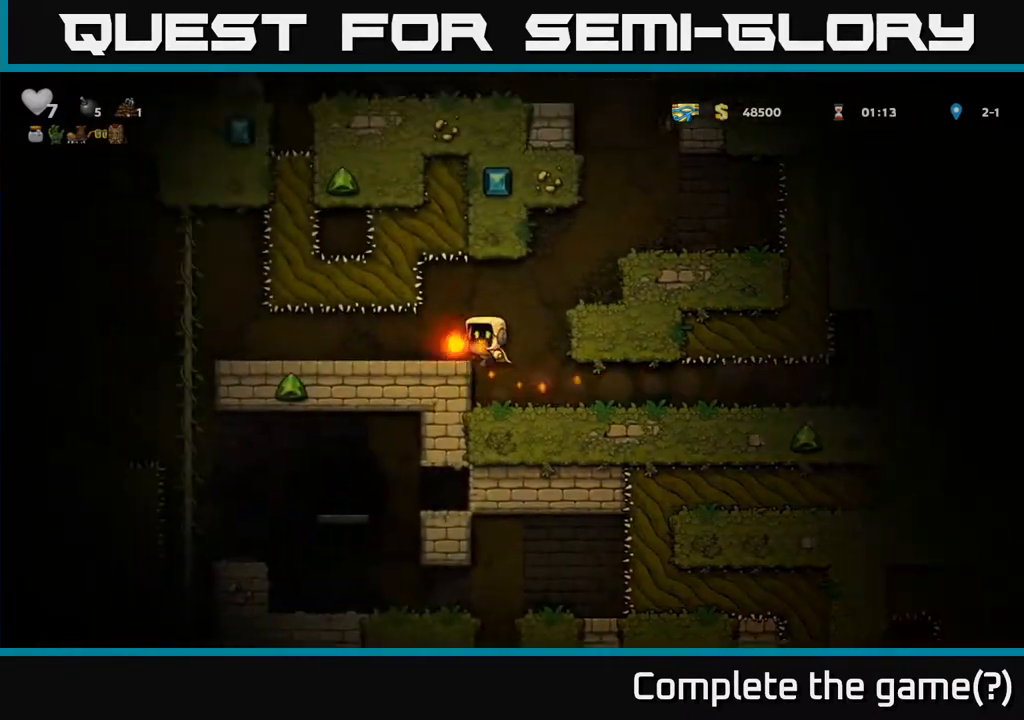
{"buttons": ["DPAD_LEFT"], "left_stick": "center", "right_stick": "center", "events": []}